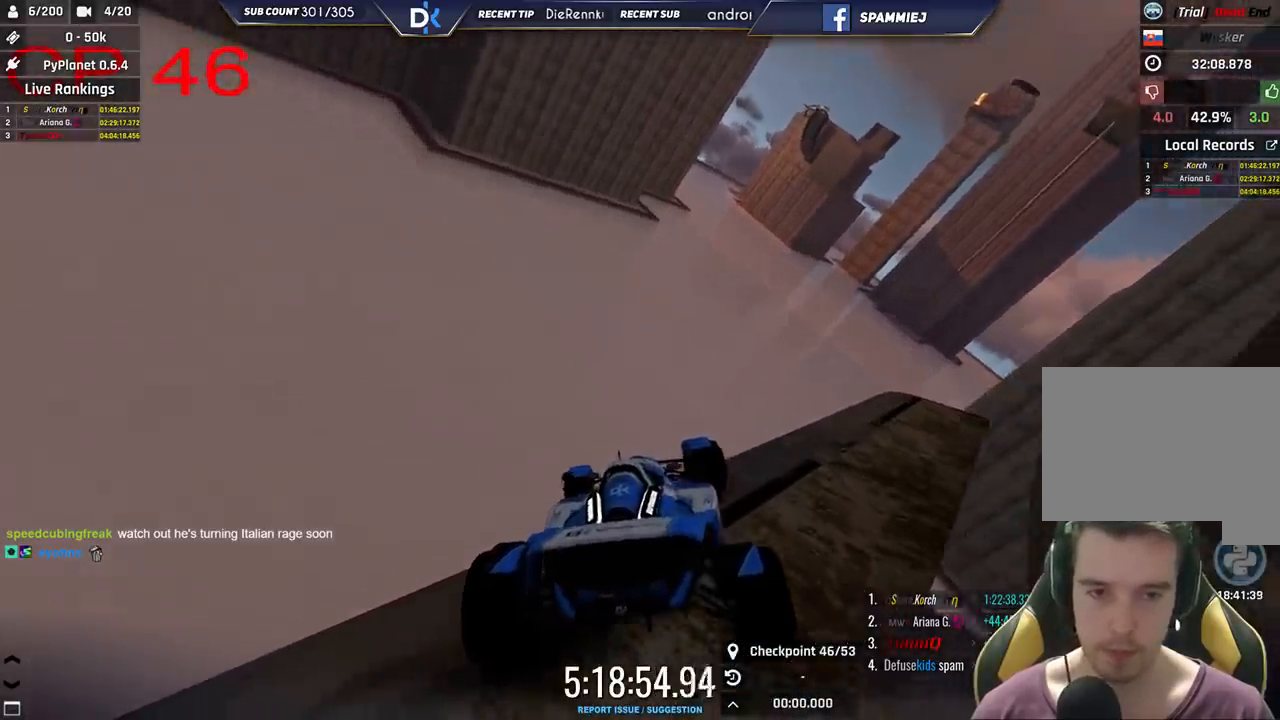
Gameplay with keyboard; each line is a JSON object with the keys held at the frame after it. "events" lists presses ("down") and releases ("up") of "down", "left", "right" and "up" between this image and that frame as [ms after this image, input, new state], when the widget could be followed in between. No other keys are recorded. Mouse input is not recorded.
{"keys": ["right"], "events": [[450, "left", "up"], [483, "down", "up"], [483, "right", "down"]]}
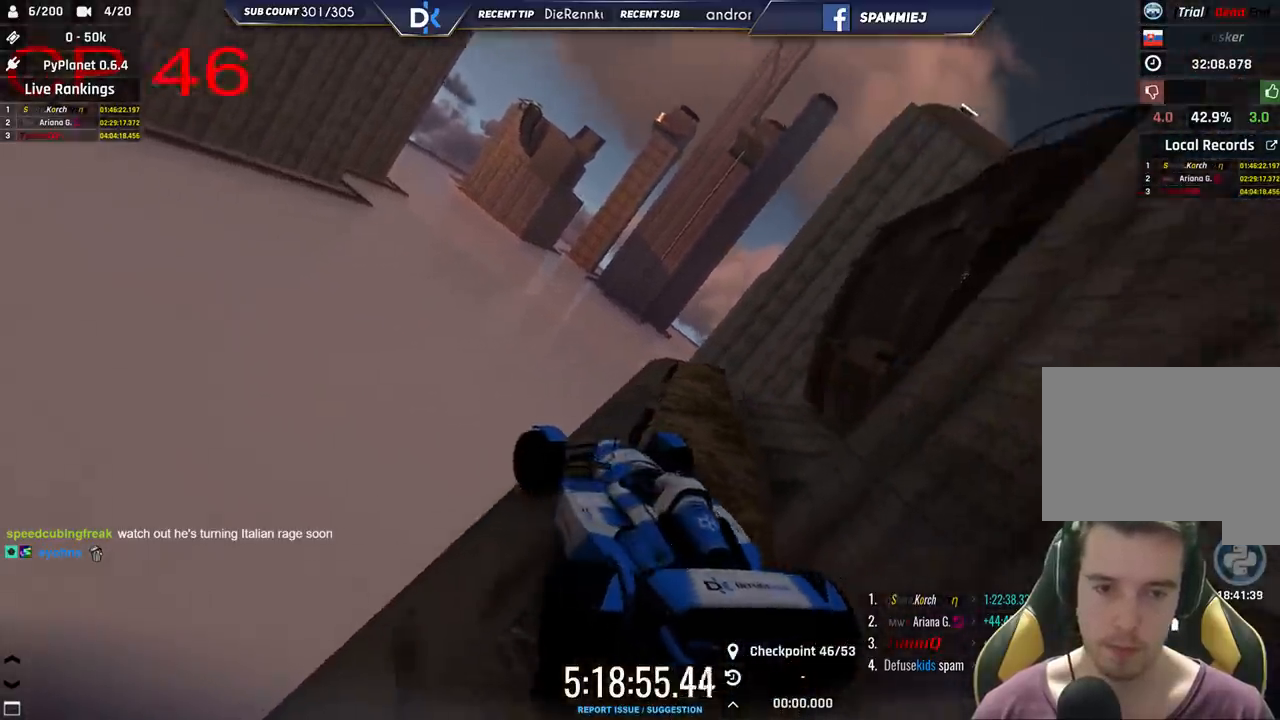
{"keys": ["right"], "events": [[16, "up", "down"], [416, "up", "up"]]}
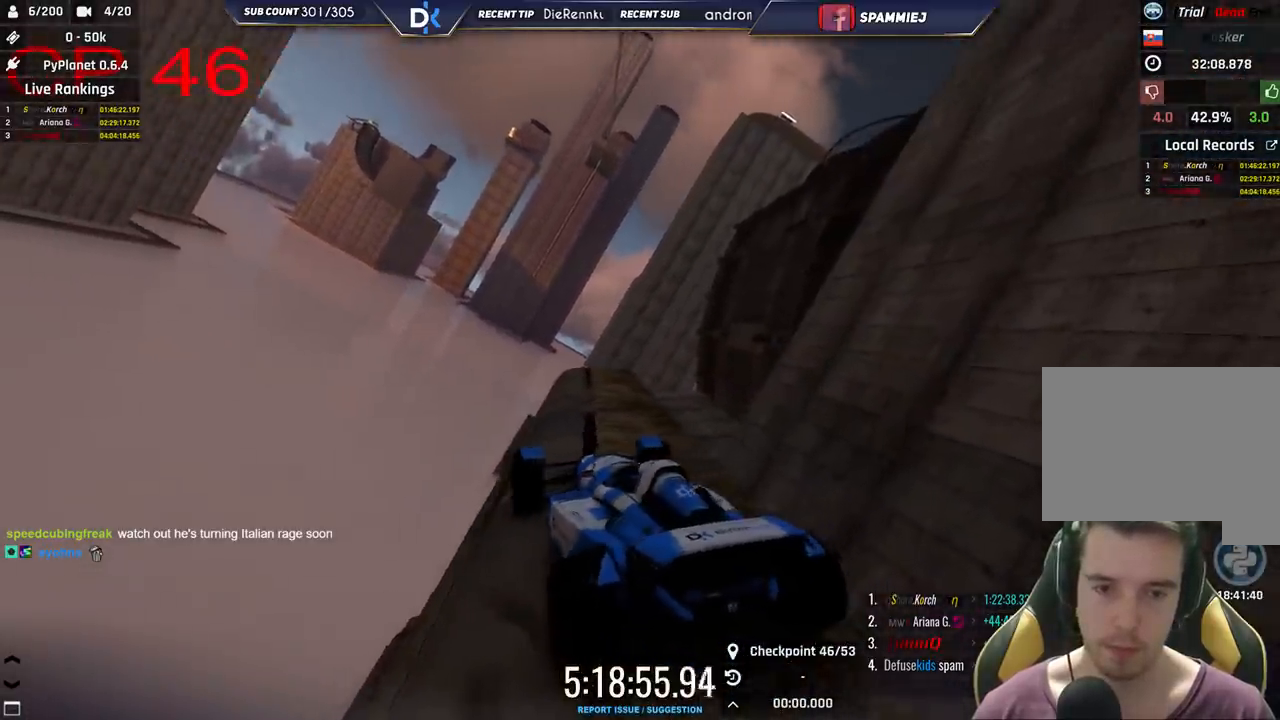
{"keys": ["right", "up"], "events": [[350, "up", "down"]]}
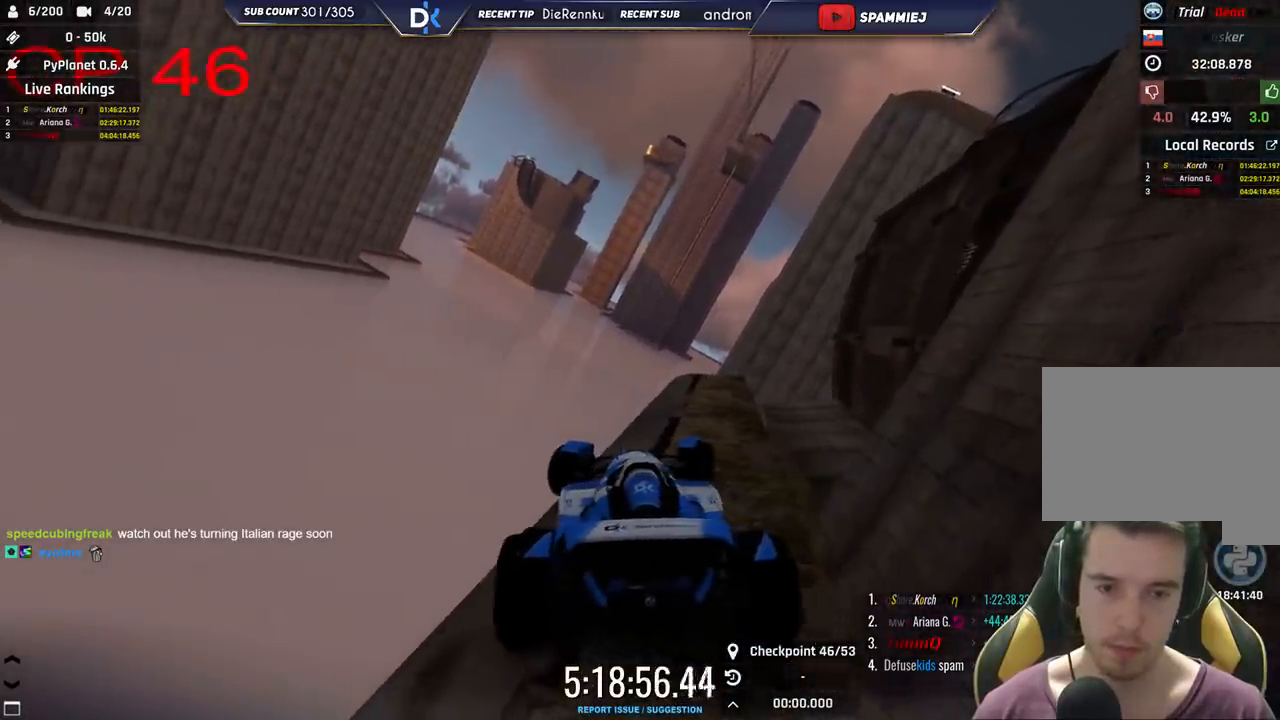
{"keys": ["right", "up"], "events": [[116, "up", "up"], [500, "up", "down"]]}
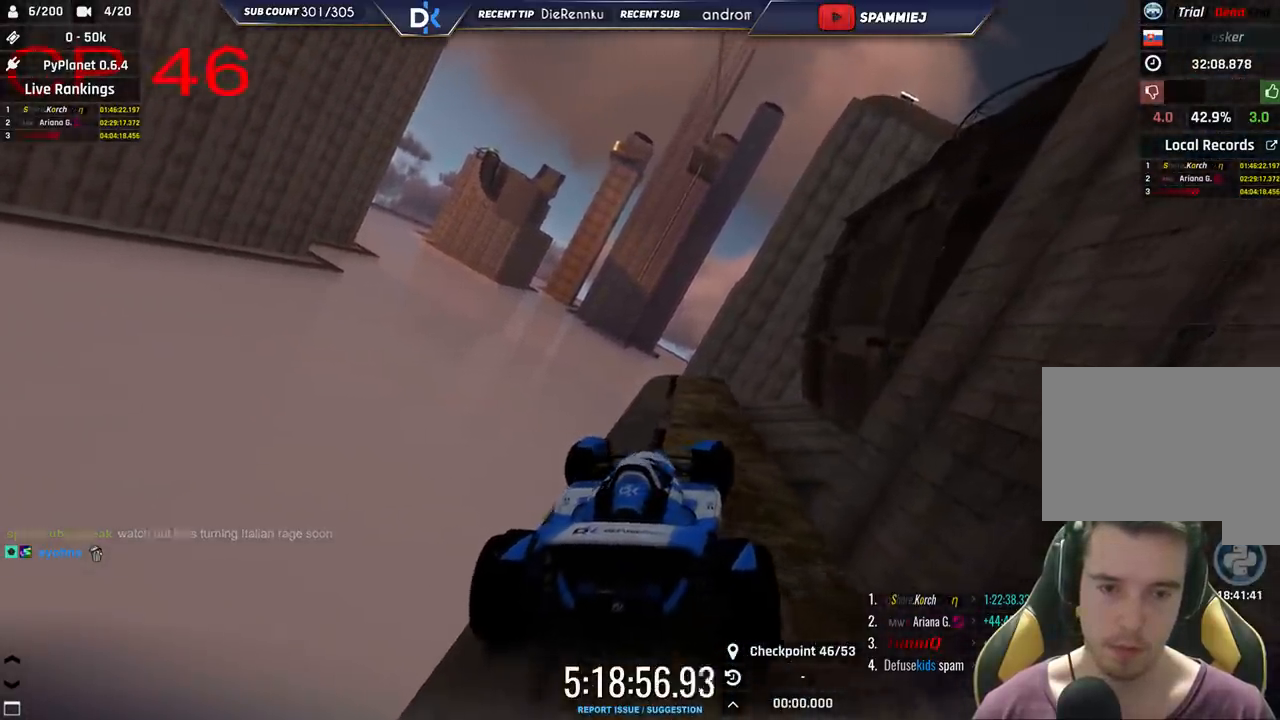
{"keys": ["up"], "events": [[183, "up", "up"], [316, "right", "up"], [333, "up", "down"]]}
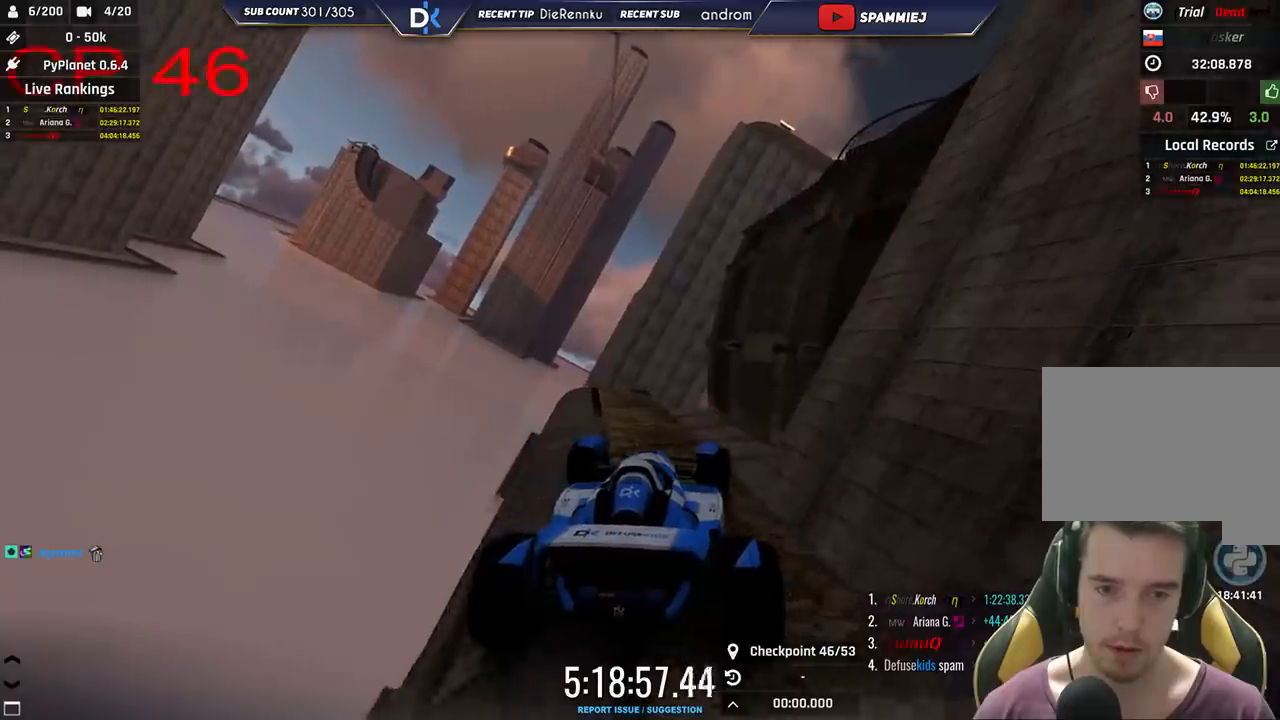
{"keys": [], "events": [[133, "left", "down"], [183, "up", "up"], [450, "left", "up"]]}
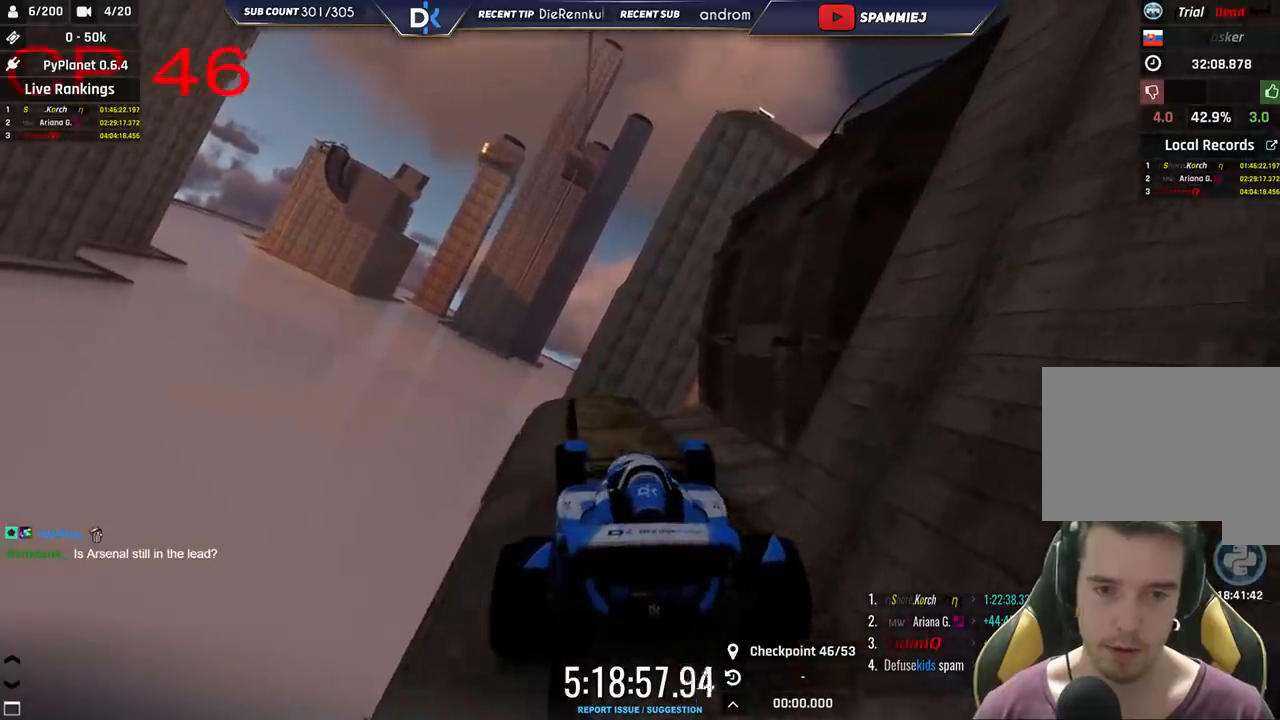
{"keys": ["down", "right"], "events": [[116, "left", "down"], [266, "left", "up"], [400, "down", "down"], [466, "right", "down"]]}
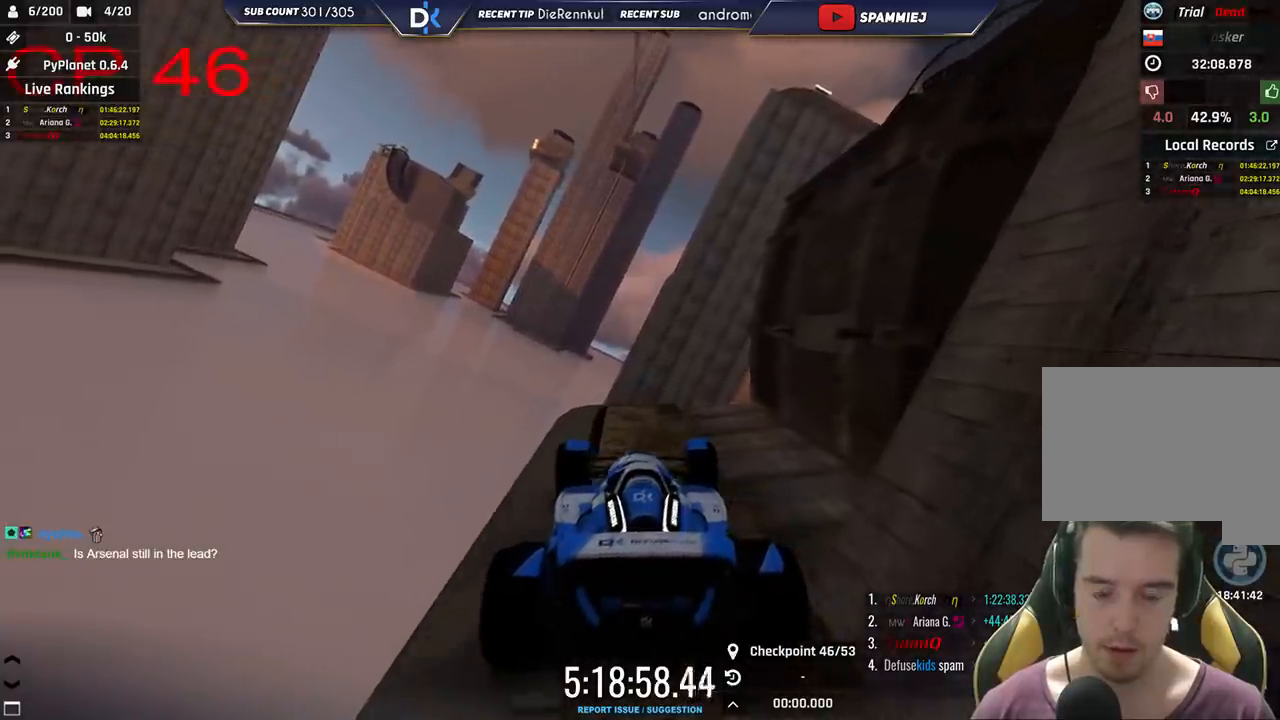
{"keys": ["down", "right"], "events": [[66, "down", "up"], [100, "right", "up"], [366, "right", "down"], [416, "down", "down"]]}
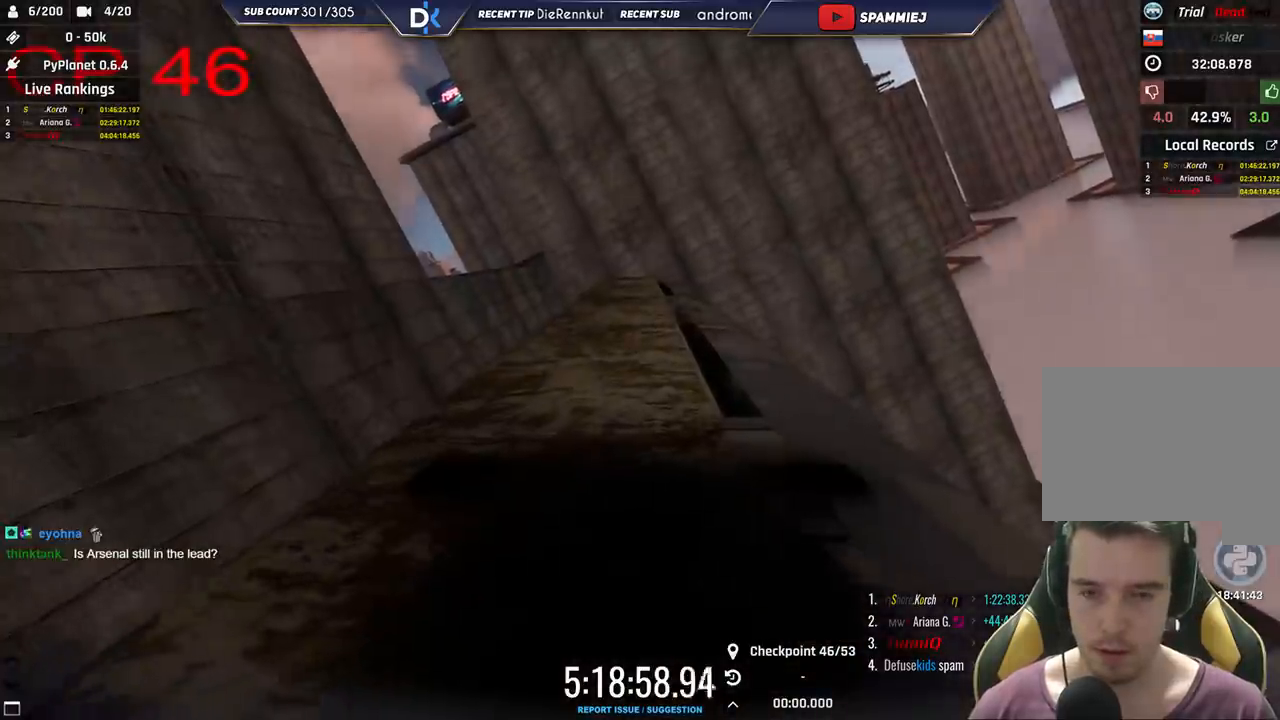
{"keys": [], "events": [[16, "right", "up"], [233, "down", "up"], [266, "right", "down"], [400, "down", "down"], [416, "right", "up"], [500, "down", "up"]]}
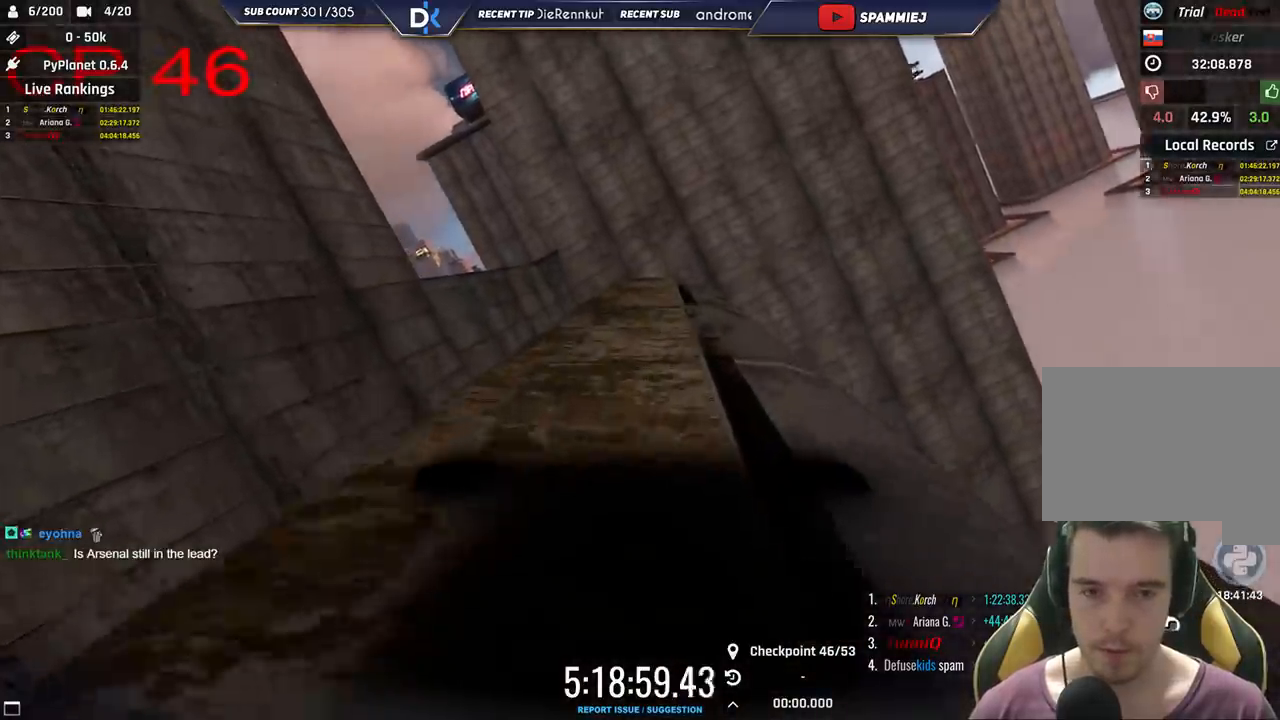
{"keys": [], "events": [[316, "left", "down"], [433, "left", "up"]]}
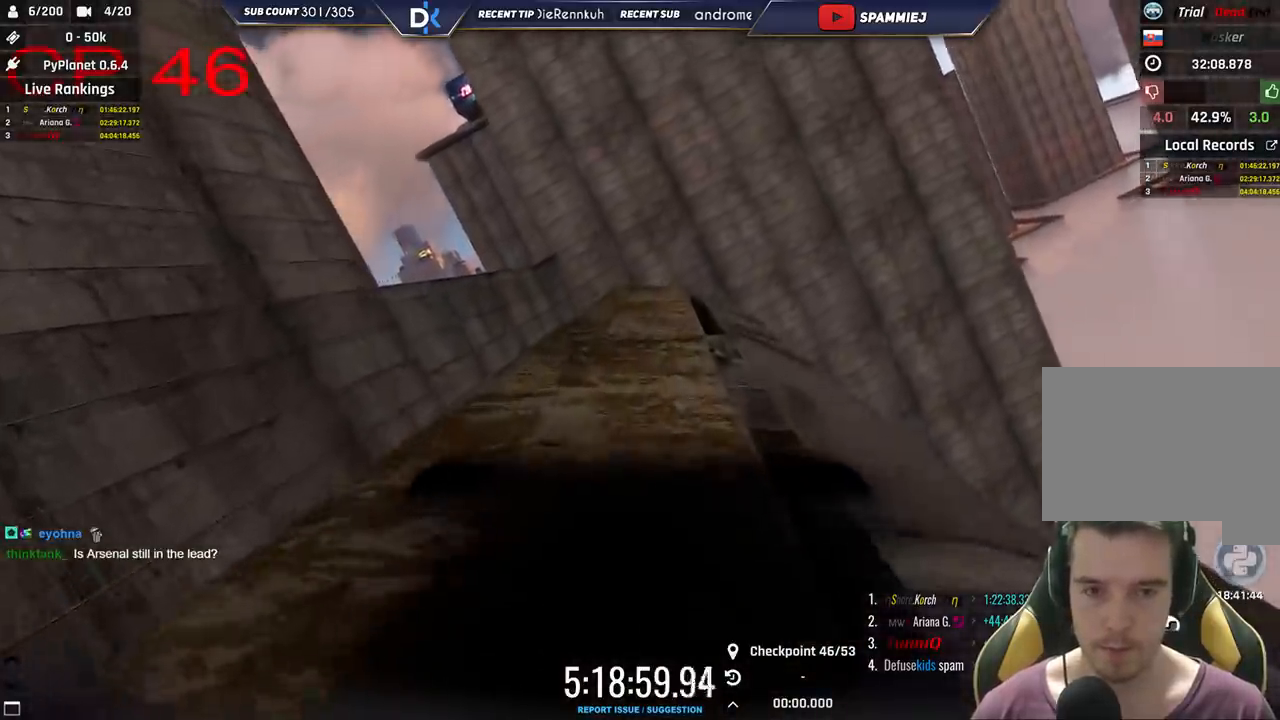
{"keys": [], "events": []}
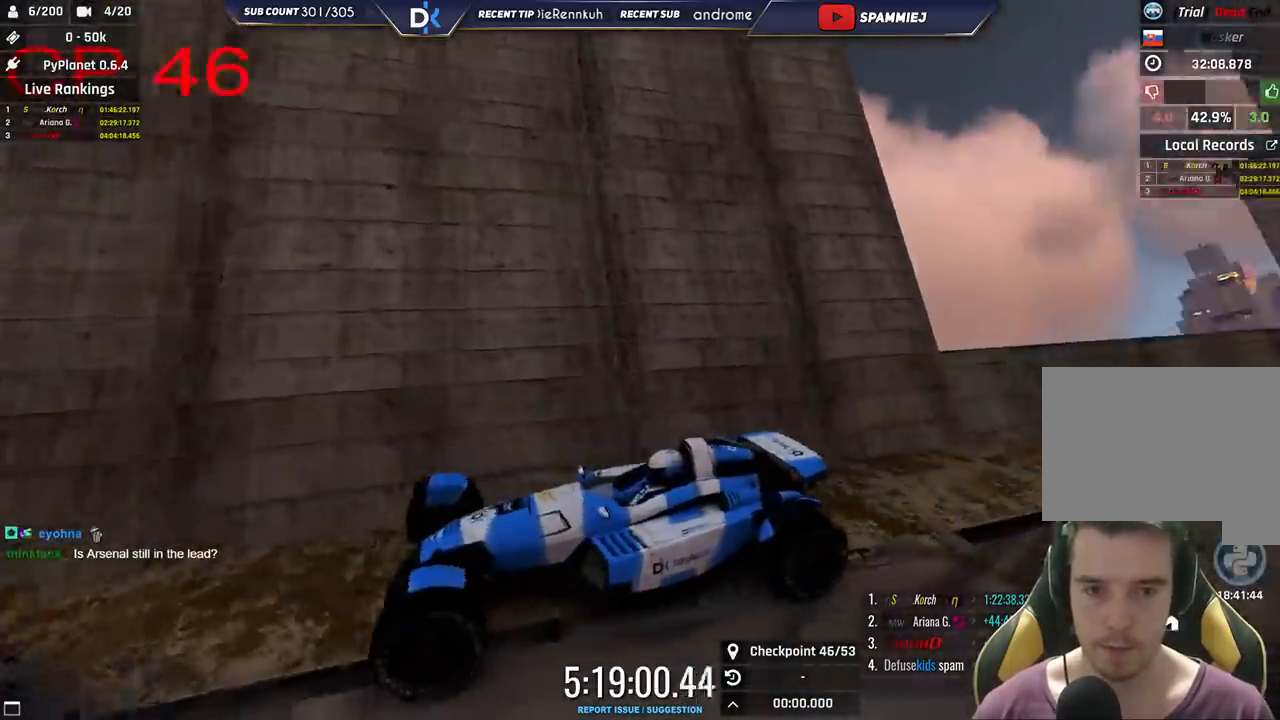
{"keys": [], "events": []}
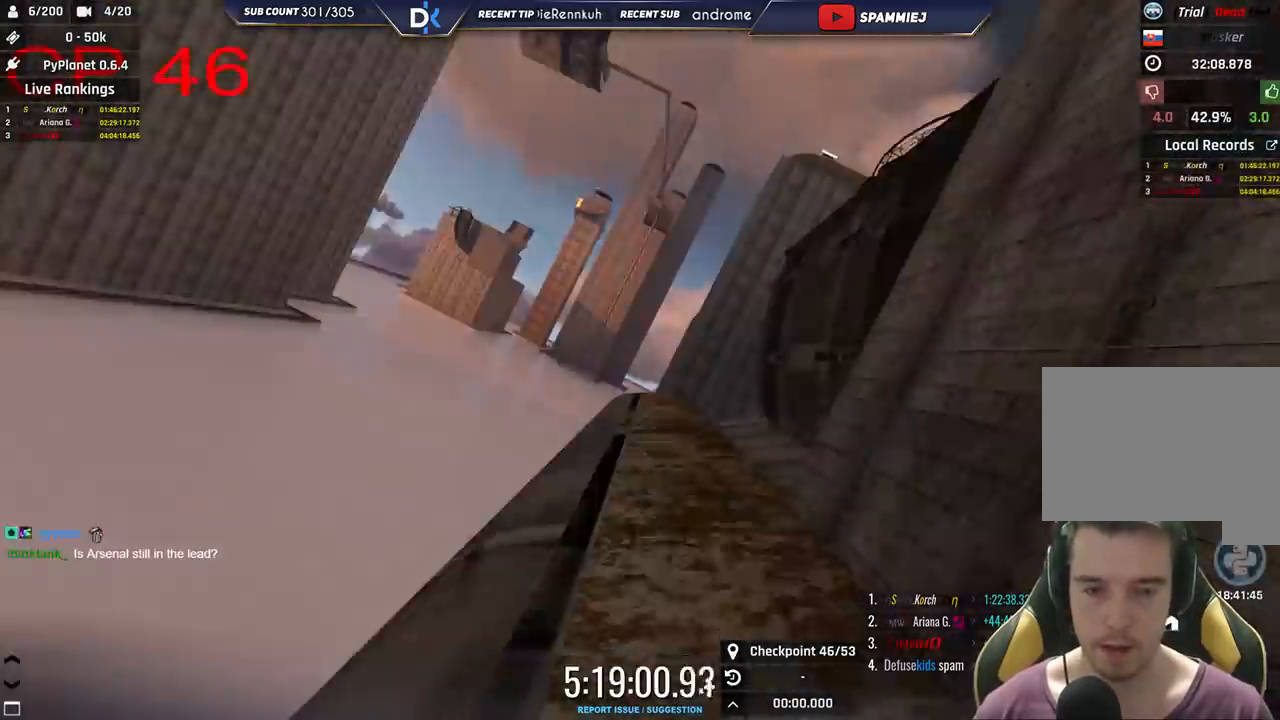
{"keys": [], "events": []}
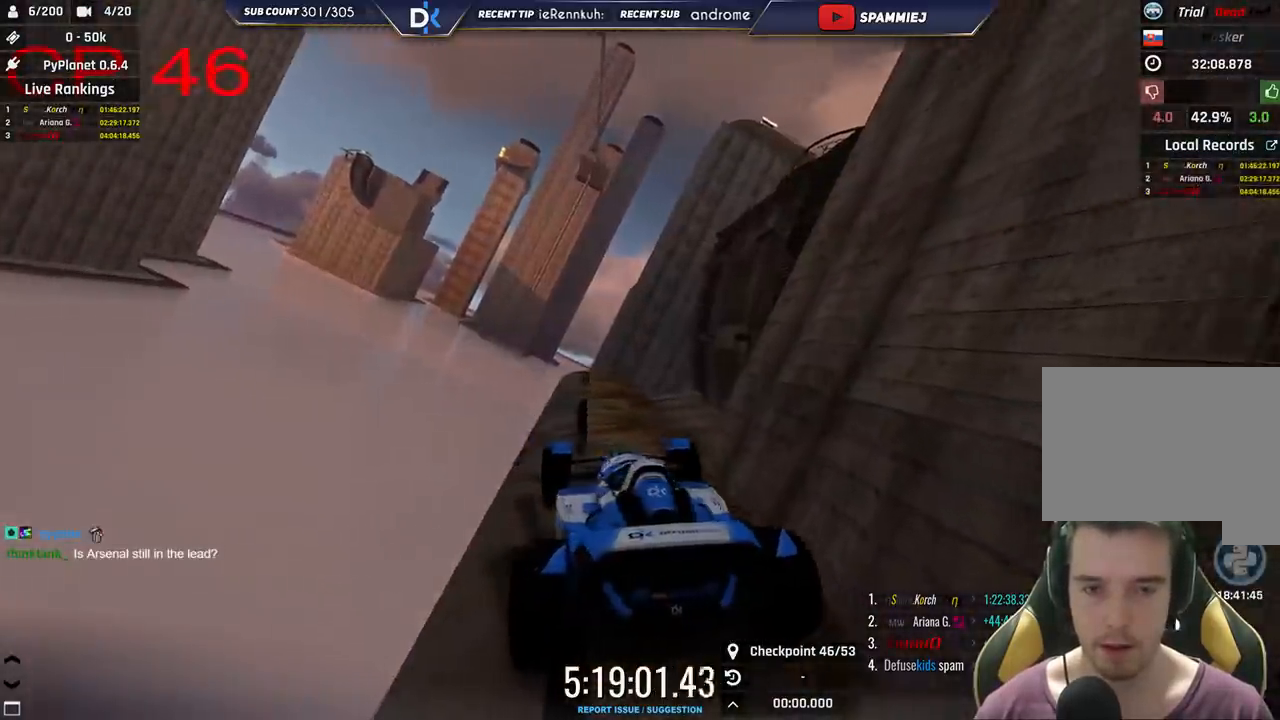
{"keys": ["right"], "events": [[83, "up", "down"], [183, "up", "up"], [383, "right", "down"]]}
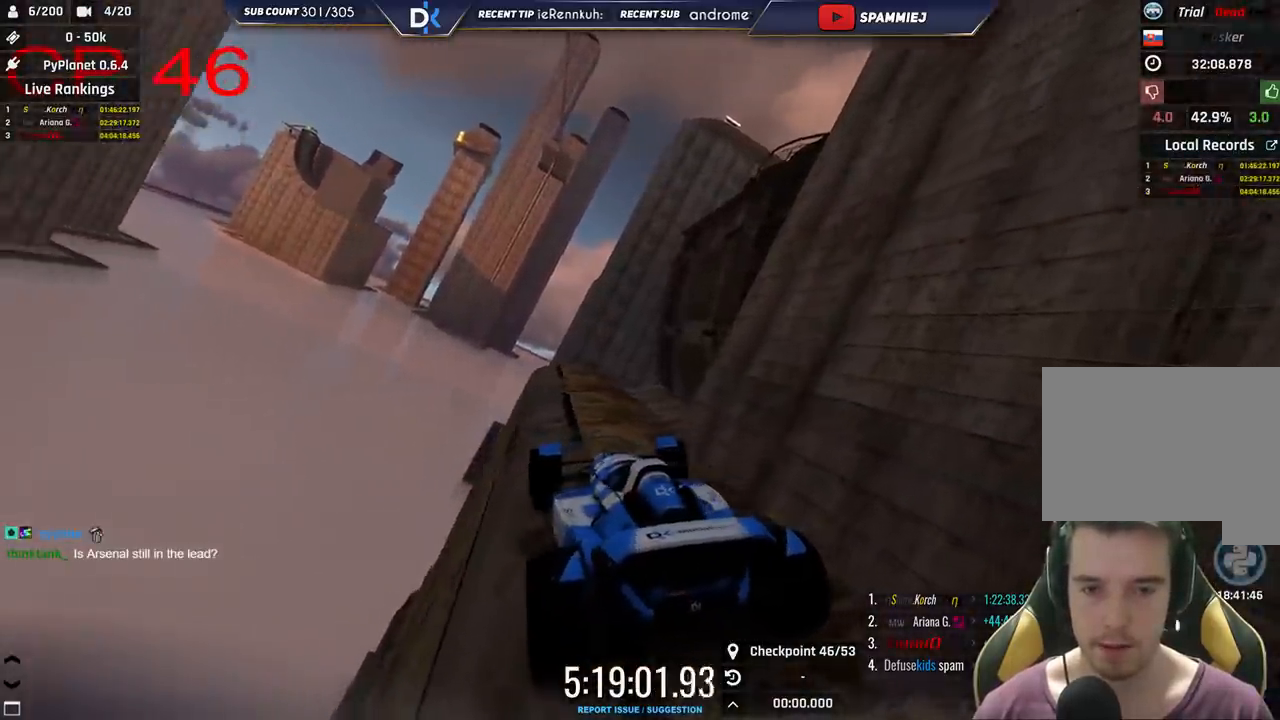
{"keys": ["right"], "events": []}
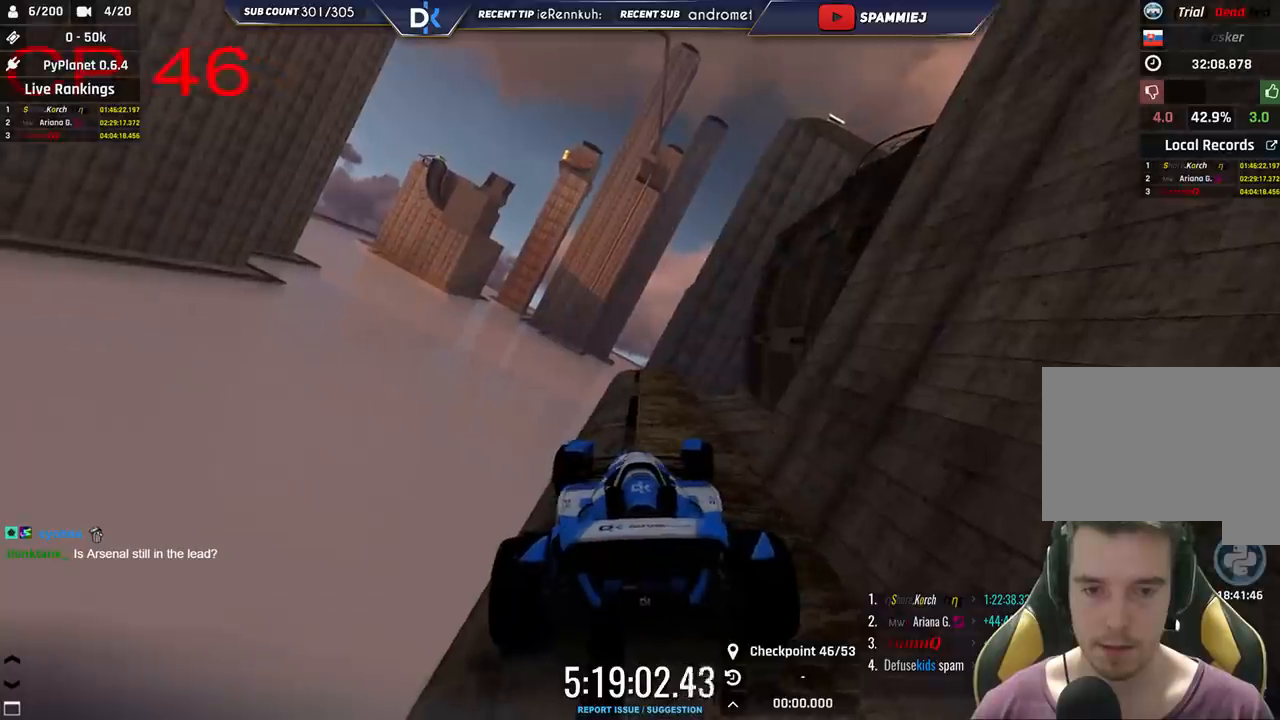
{"keys": ["up"], "events": [[83, "up", "down"], [433, "right", "up"]]}
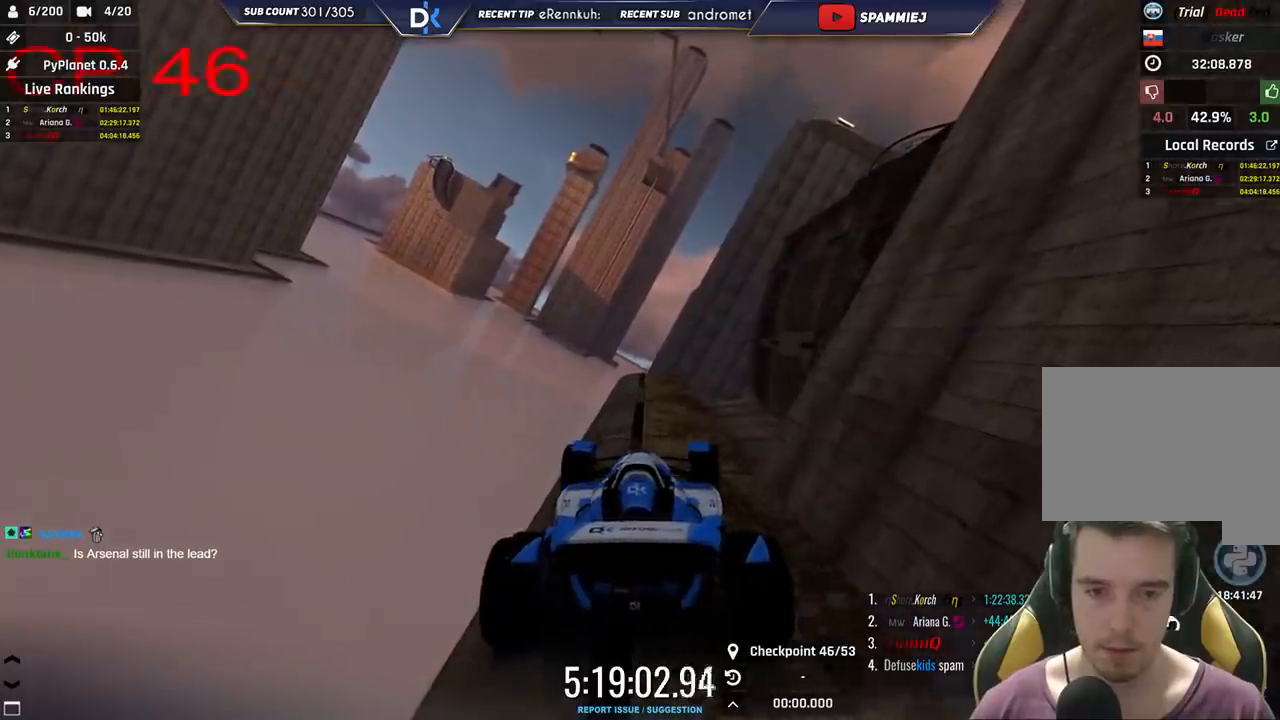
{"keys": ["up"], "events": [[150, "right", "down"], [250, "right", "up"], [433, "left", "down"], [500, "left", "up"]]}
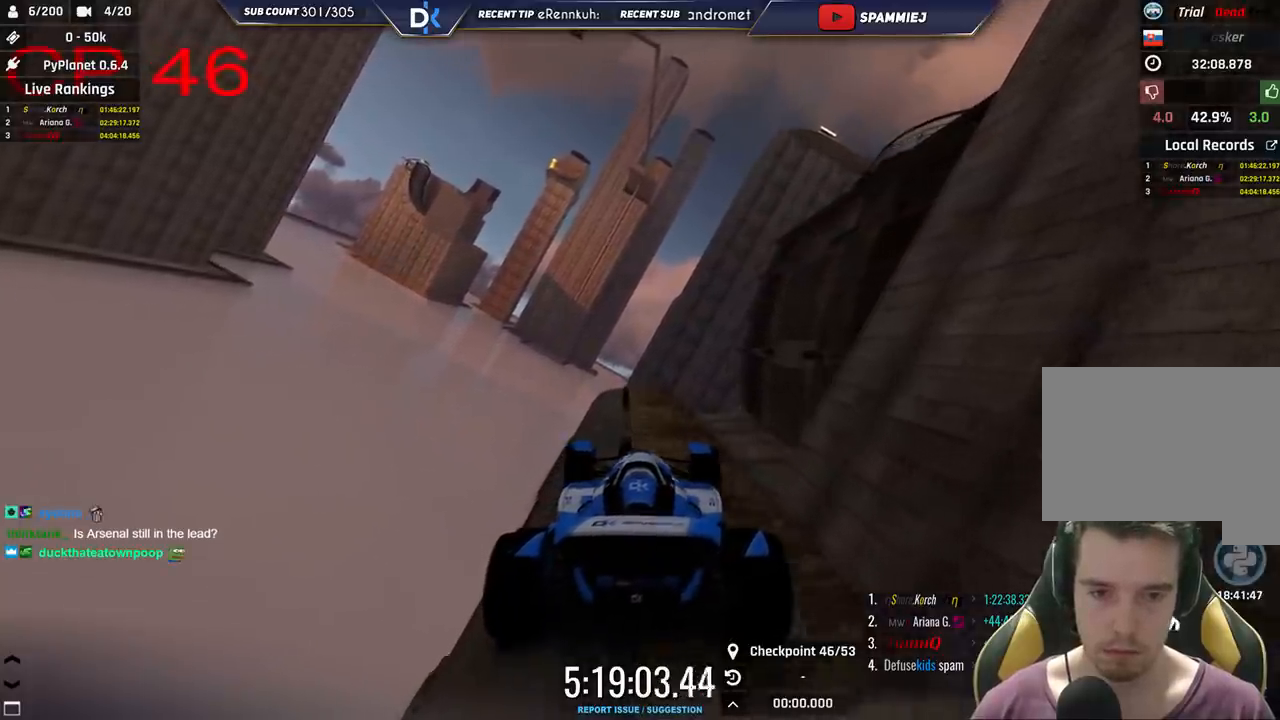
{"keys": ["right", "up"], "events": [[166, "right", "down"]]}
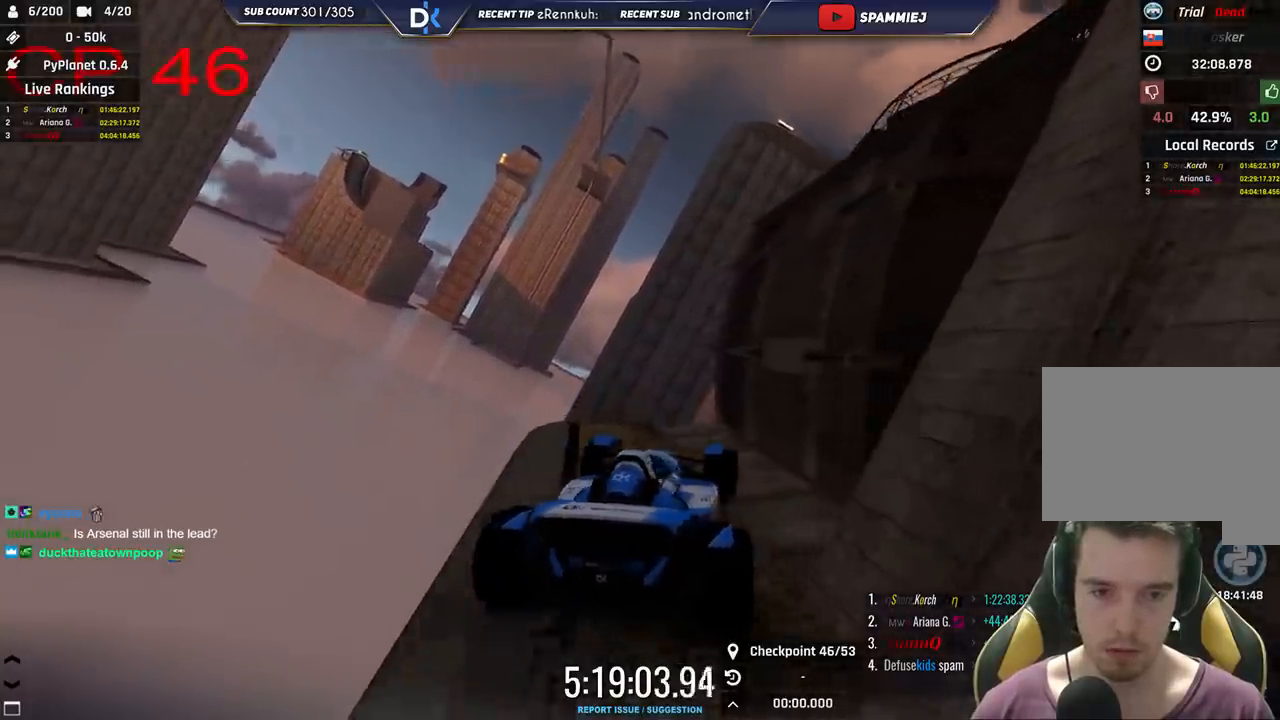
{"keys": ["left"], "events": [[150, "right", "up"], [183, "left", "down"], [250, "up", "up"]]}
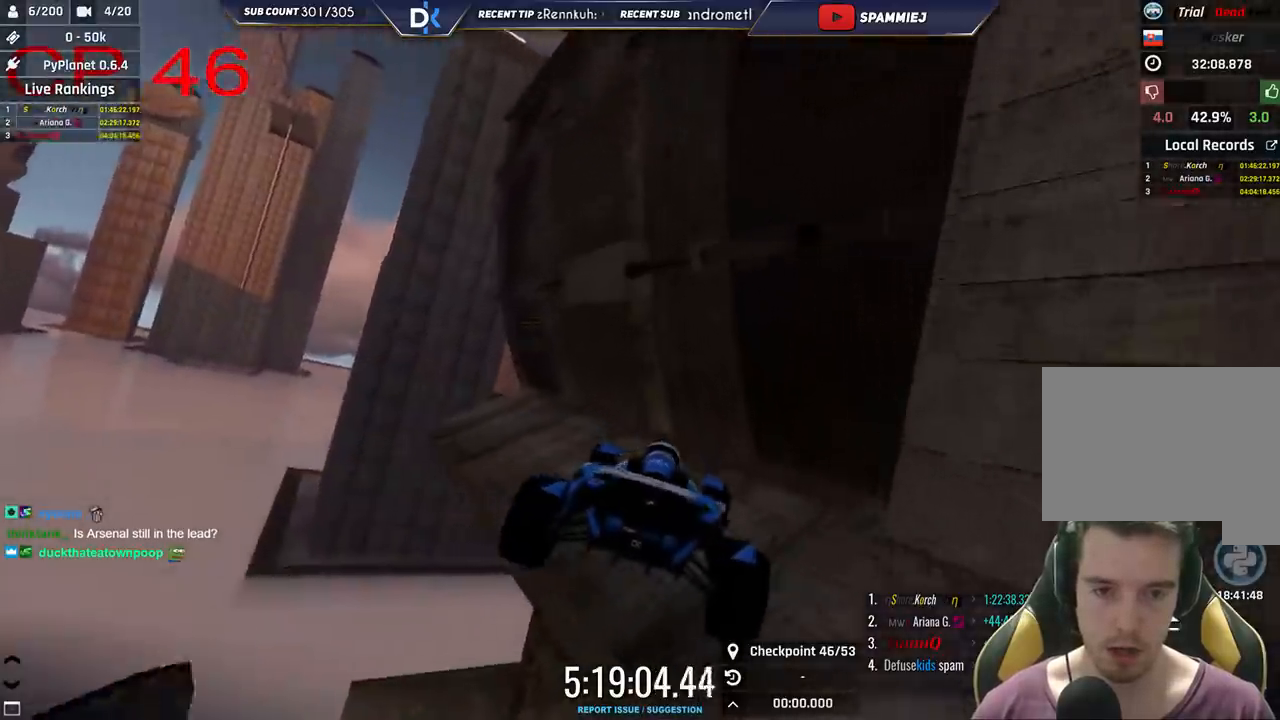
{"keys": ["right"], "events": [[100, "left", "up"], [133, "right", "down"]]}
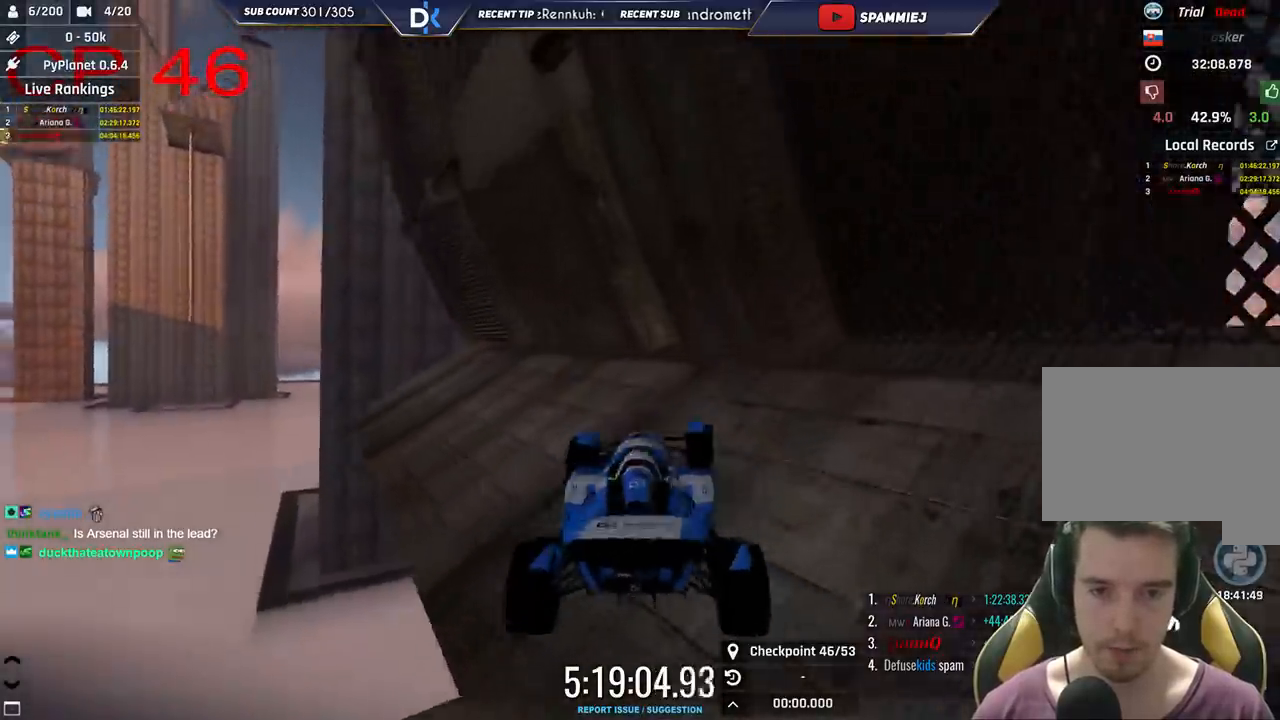
{"keys": ["left"], "events": [[50, "right", "up"], [100, "left", "down"]]}
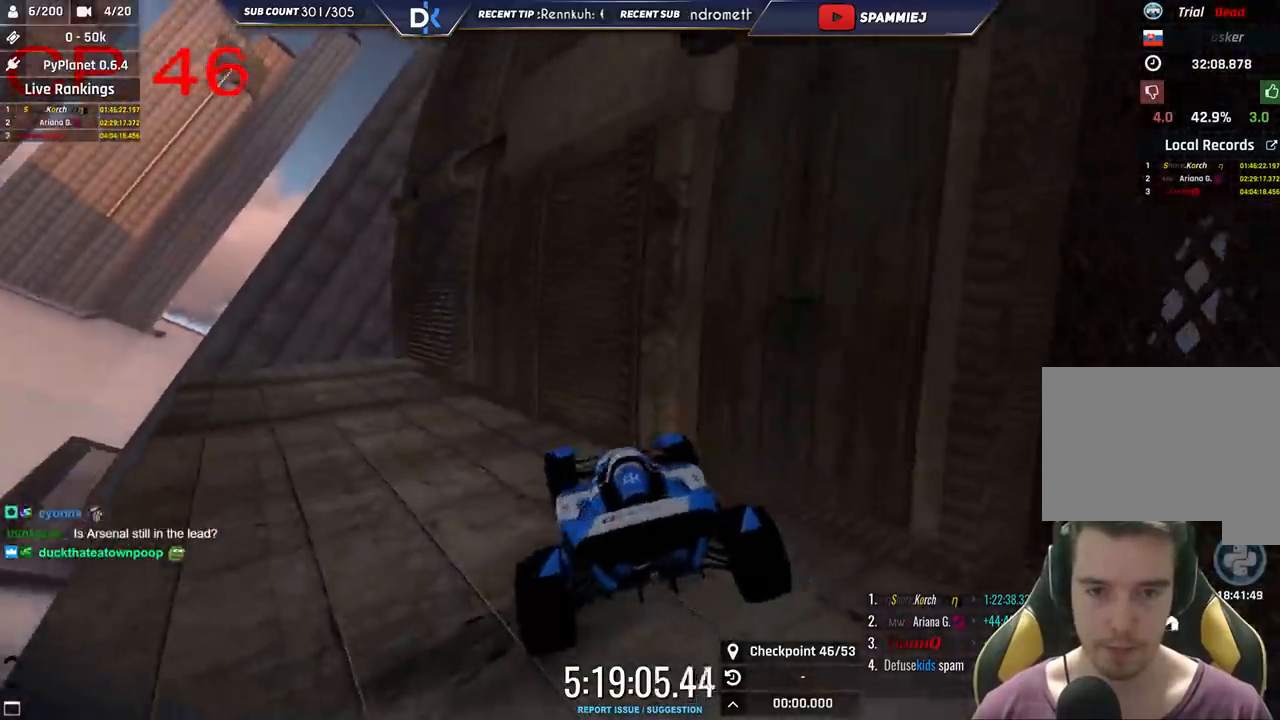
{"keys": ["left"], "events": []}
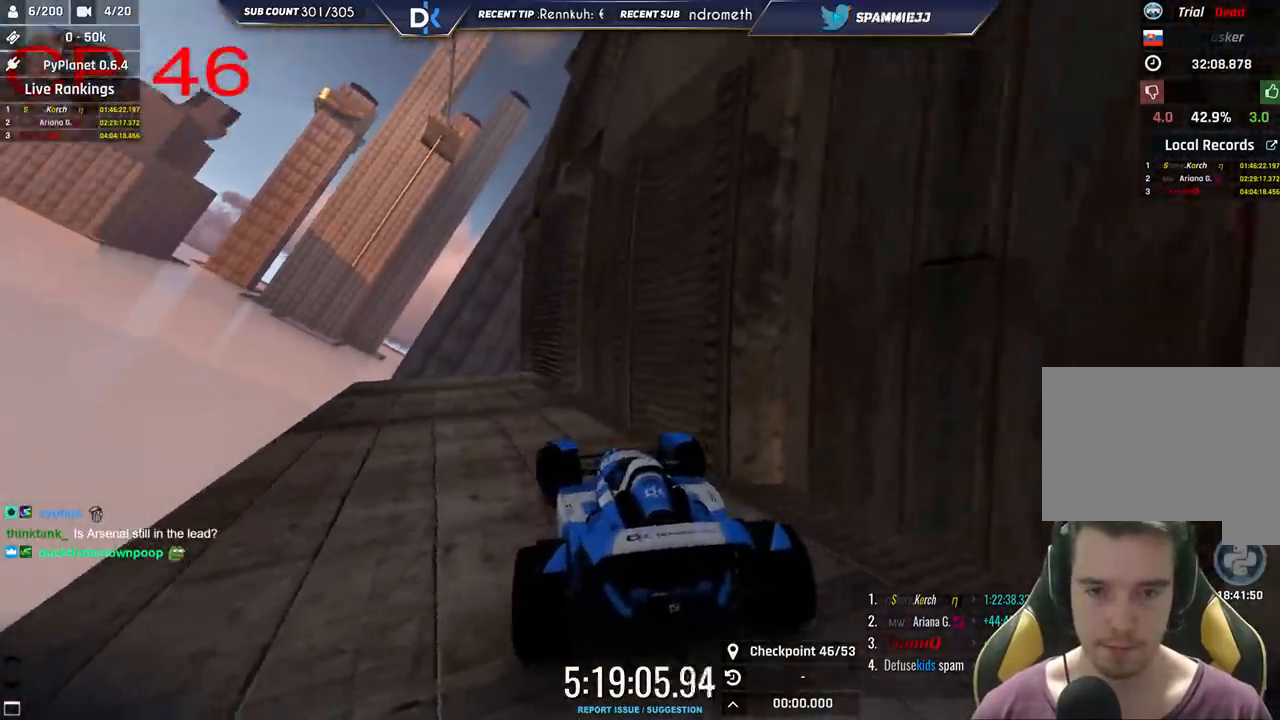
{"keys": ["down", "right"], "events": [[116, "left", "up"], [200, "right", "down"], [350, "down", "down"]]}
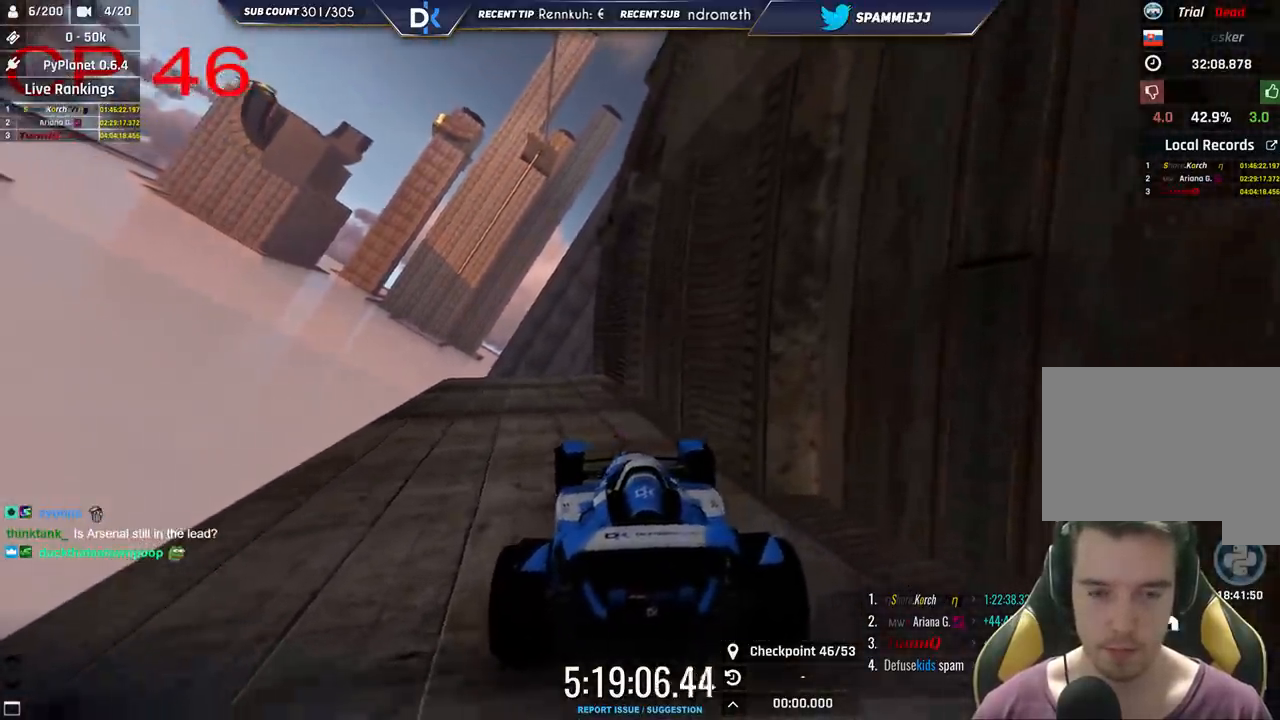
{"keys": ["left", "up"], "events": [[133, "right", "up"], [150, "down", "up"], [216, "left", "down"], [350, "up", "down"]]}
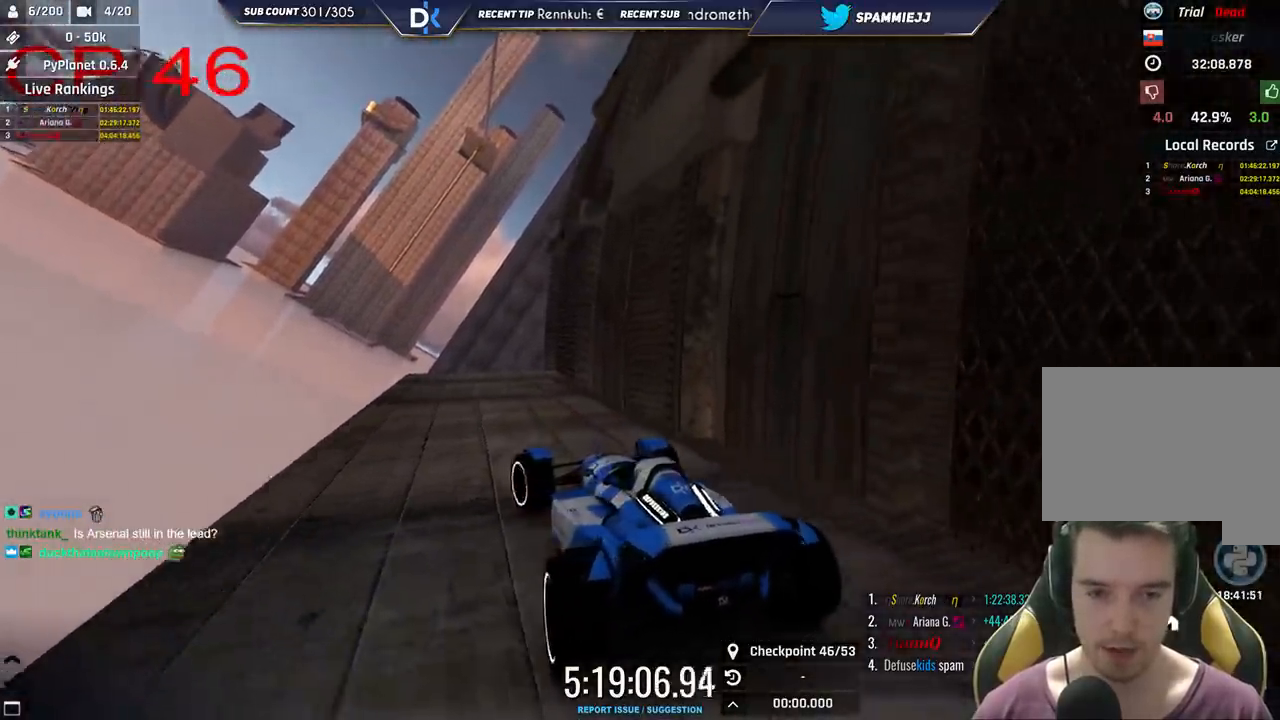
{"keys": ["left"], "events": [[16, "up", "up"], [150, "up", "down"], [400, "up", "up"]]}
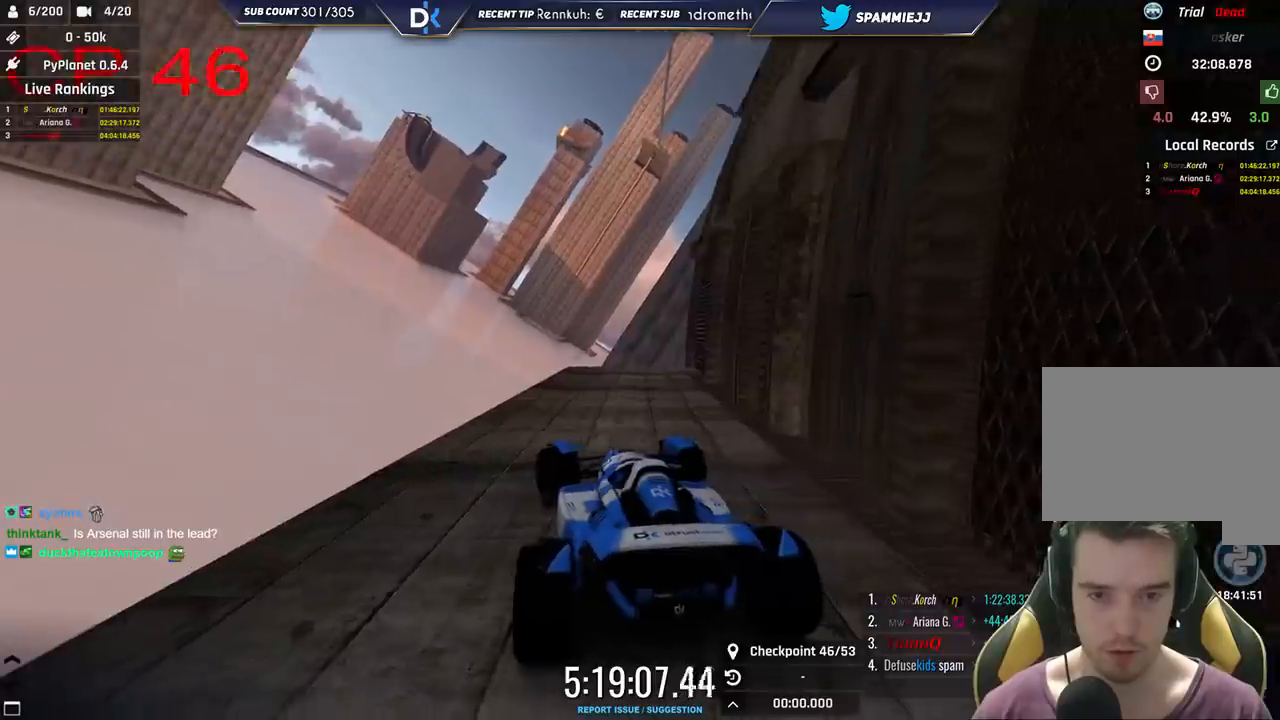
{"keys": ["right"], "events": [[100, "up", "down"], [300, "up", "up"], [366, "left", "up"], [450, "right", "down"]]}
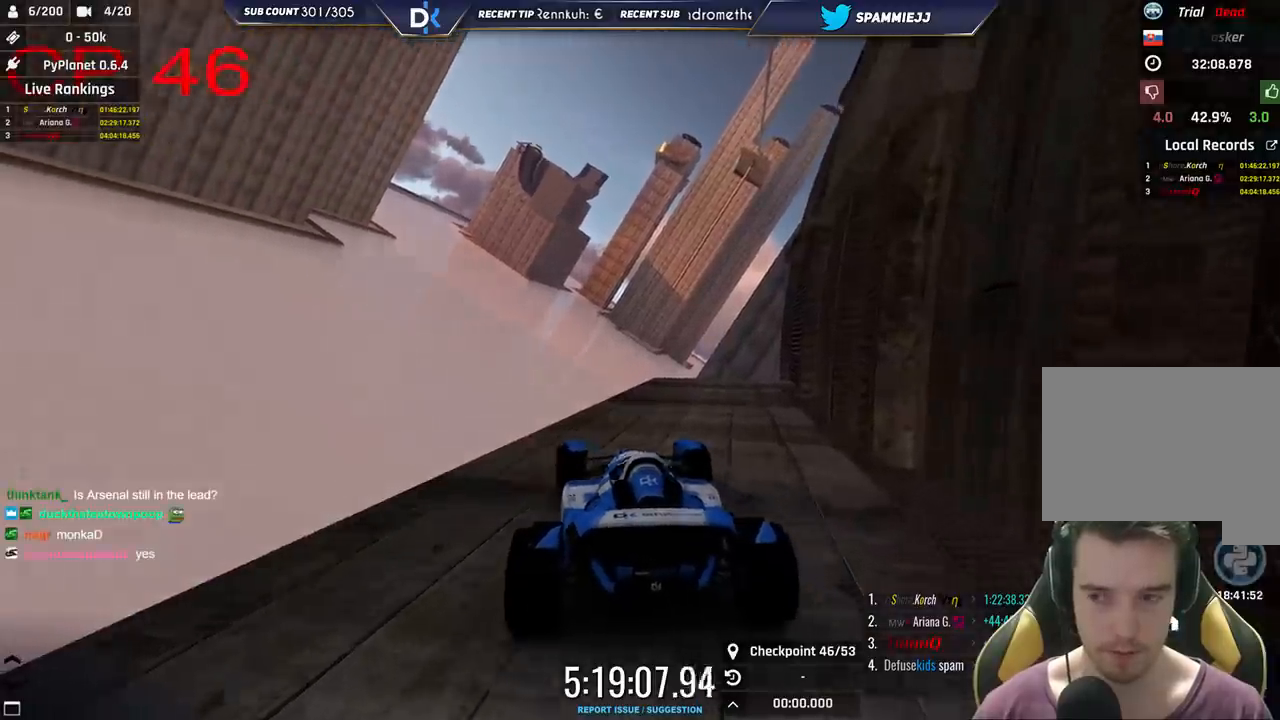
{"keys": [], "events": [[433, "right", "up"]]}
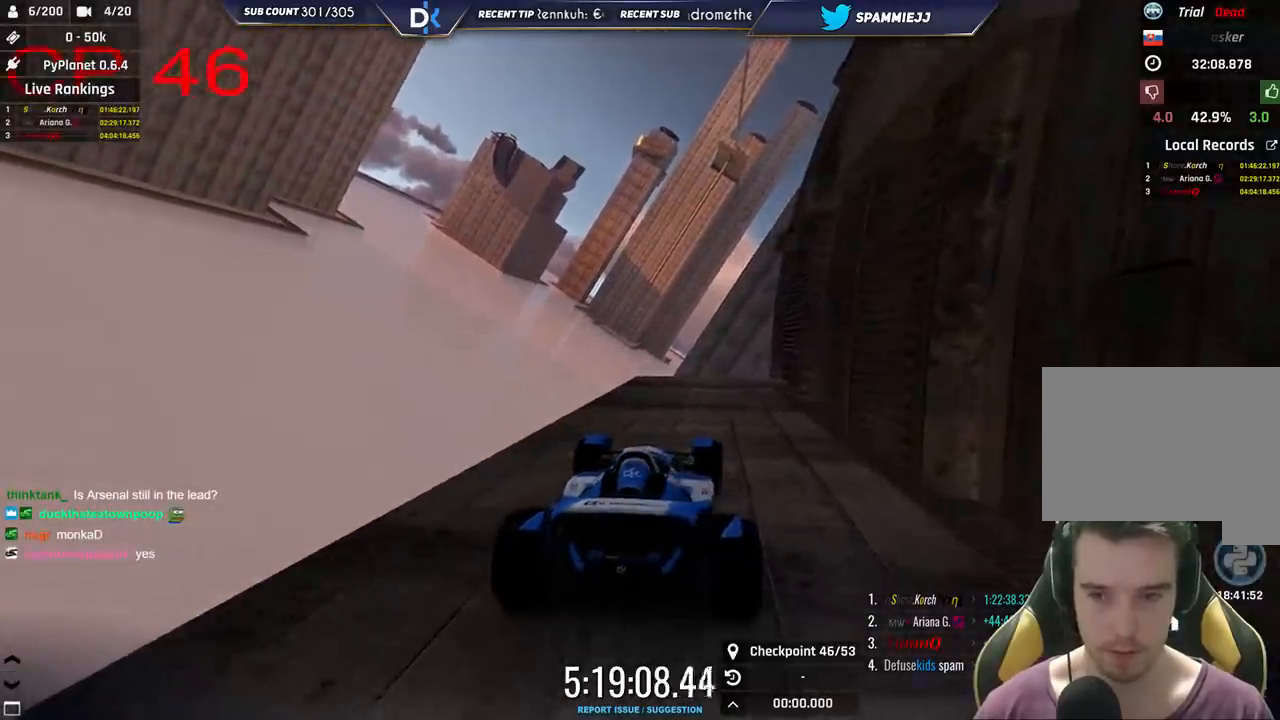
{"keys": ["down", "left"], "events": [[116, "left", "down"], [166, "down", "down"]]}
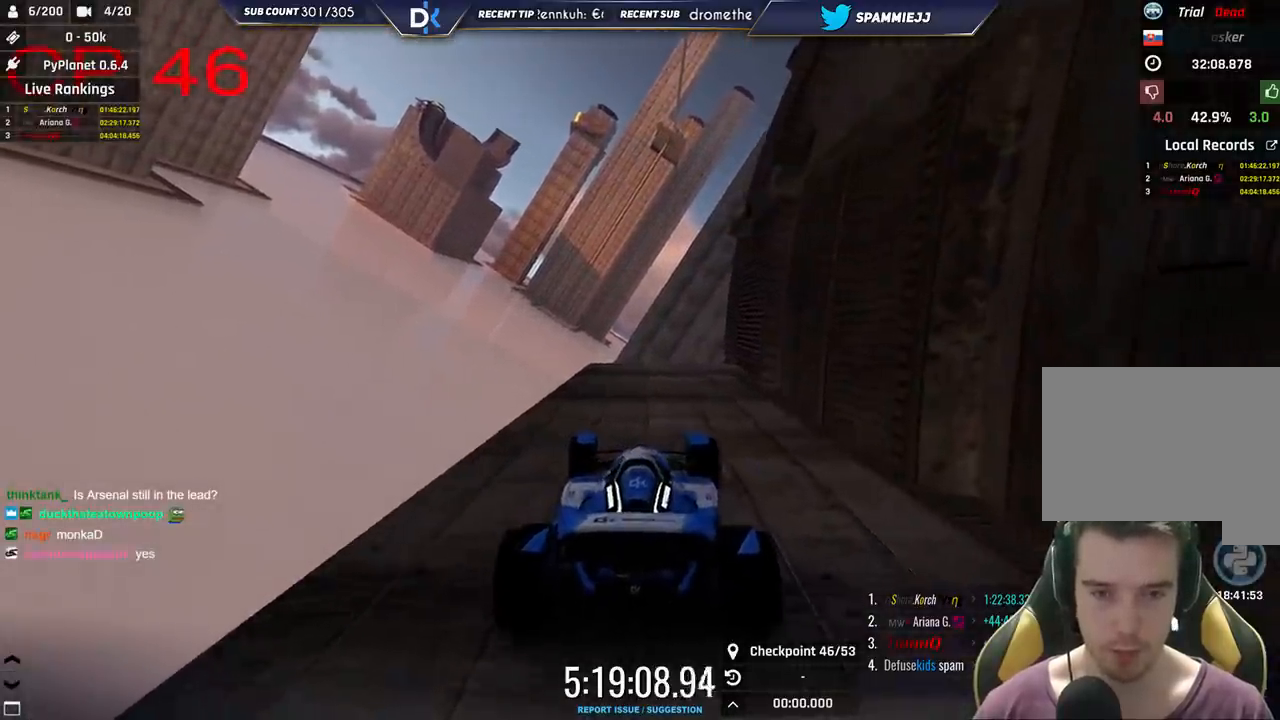
{"keys": ["up"], "events": [[66, "left", "up"], [183, "down", "up"], [250, "right", "down"], [283, "up", "down"], [400, "right", "up"]]}
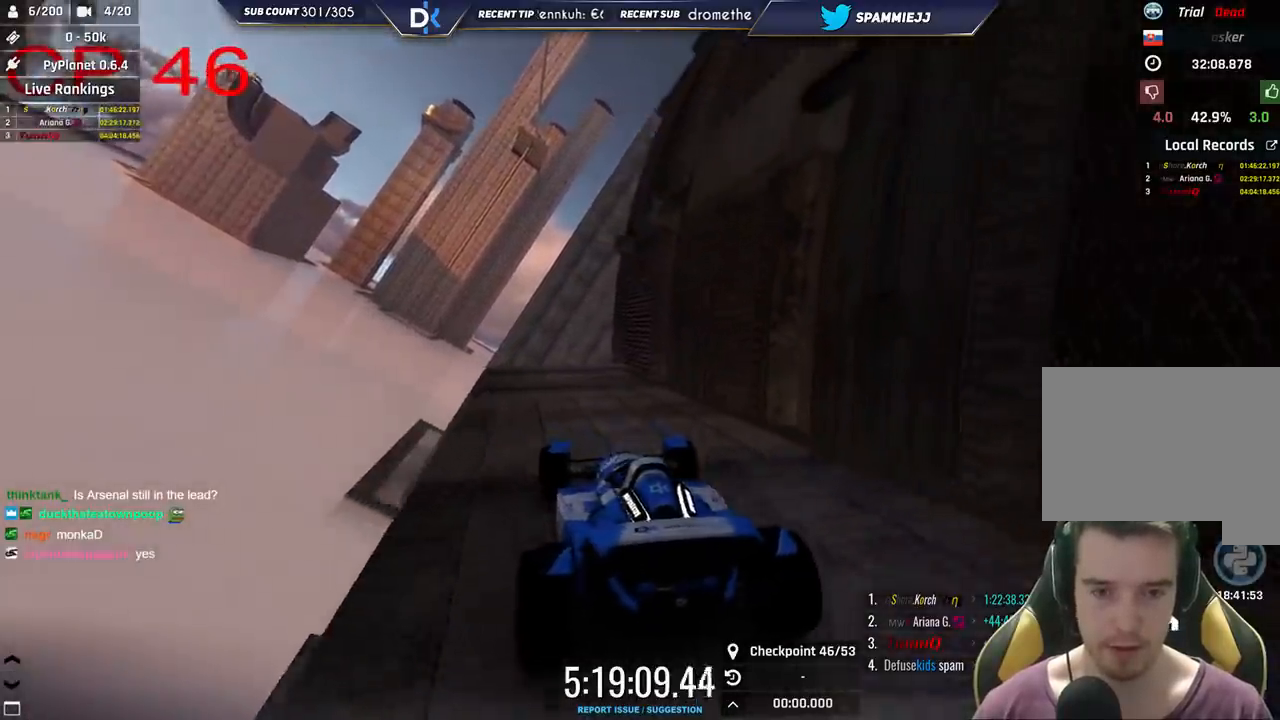
{"keys": ["left", "up"], "events": [[33, "left", "down"]]}